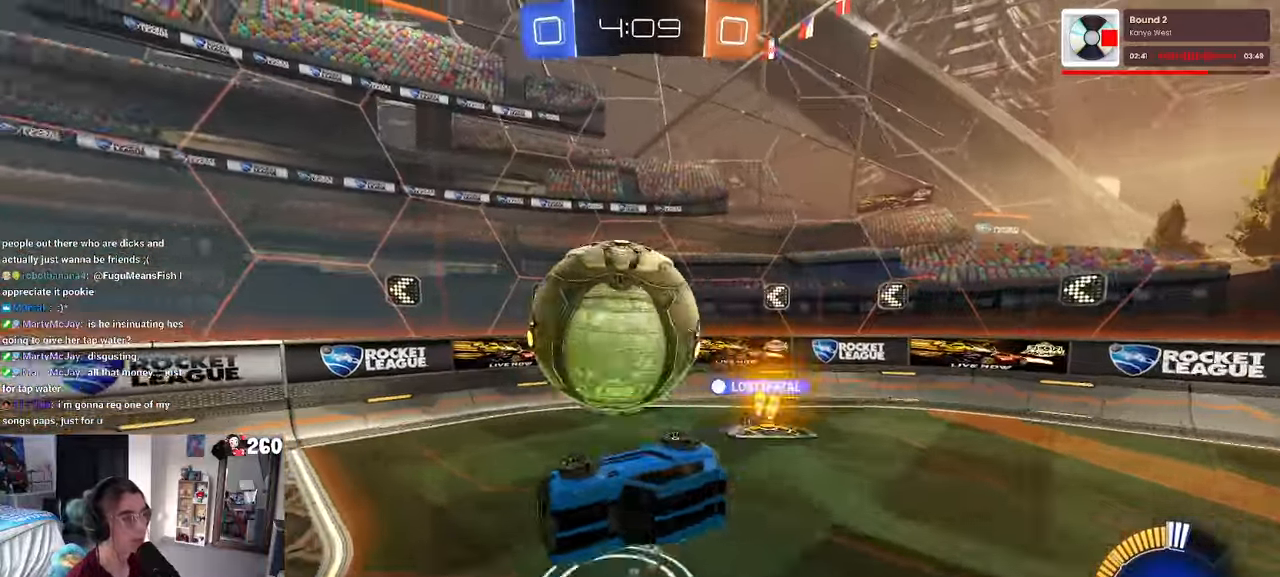
Gameplay with a controller (PlayStation layout); each line is a JSON object with the inputs held at the frame after it. "events" lists button and stick changes between this image and that frame as [ms after this image, input, new state], when the widget could be followed in between. Not read: R2.
{"buttons": ["SQUARE"], "left_stick": "down-right", "right_stick": "center", "events": [[33, "left_stick", "down"], [183, "left_stick", "down-right"], [250, "SQUARE", "down"]]}
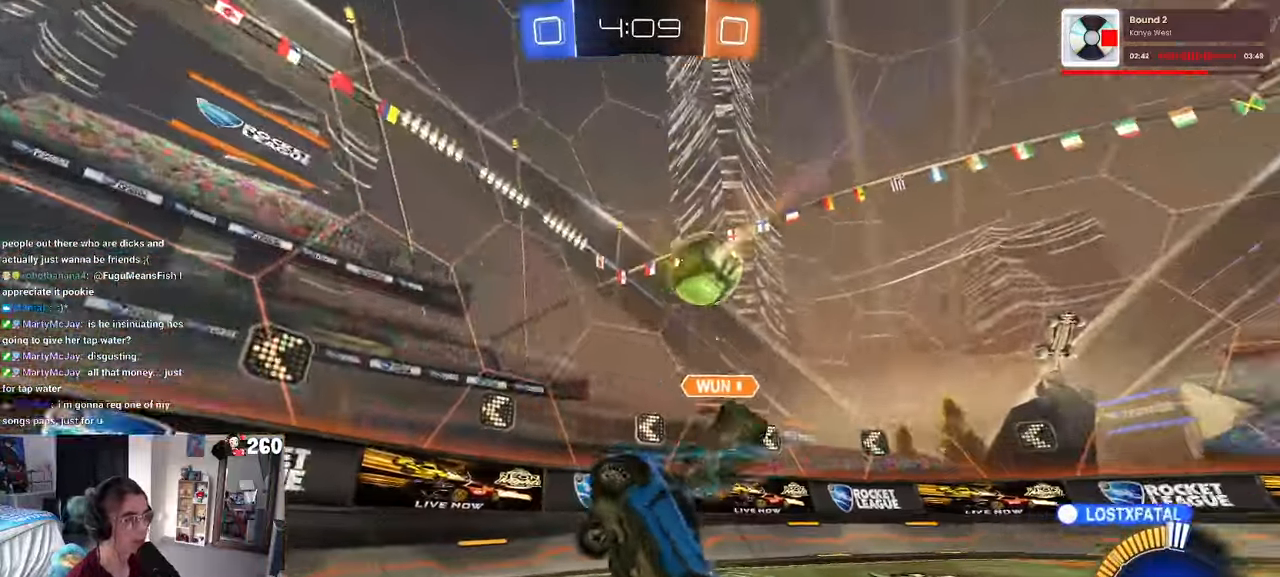
{"buttons": ["R1"], "left_stick": "center", "right_stick": "center", "events": [[83, "SQUARE", "up"], [83, "left_stick", "center"], [333, "R1", "down"]]}
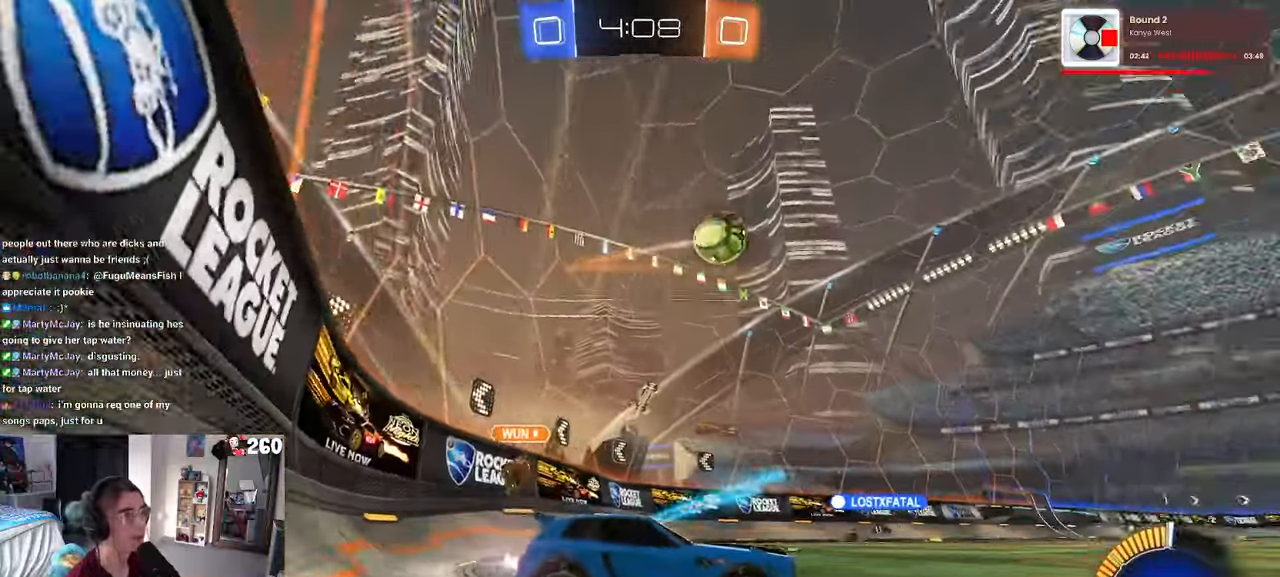
{"buttons": ["R1"], "left_stick": "left", "right_stick": "center", "events": [[33, "left_stick", "right"], [150, "left_stick", "center"], [366, "left_stick", "left"]]}
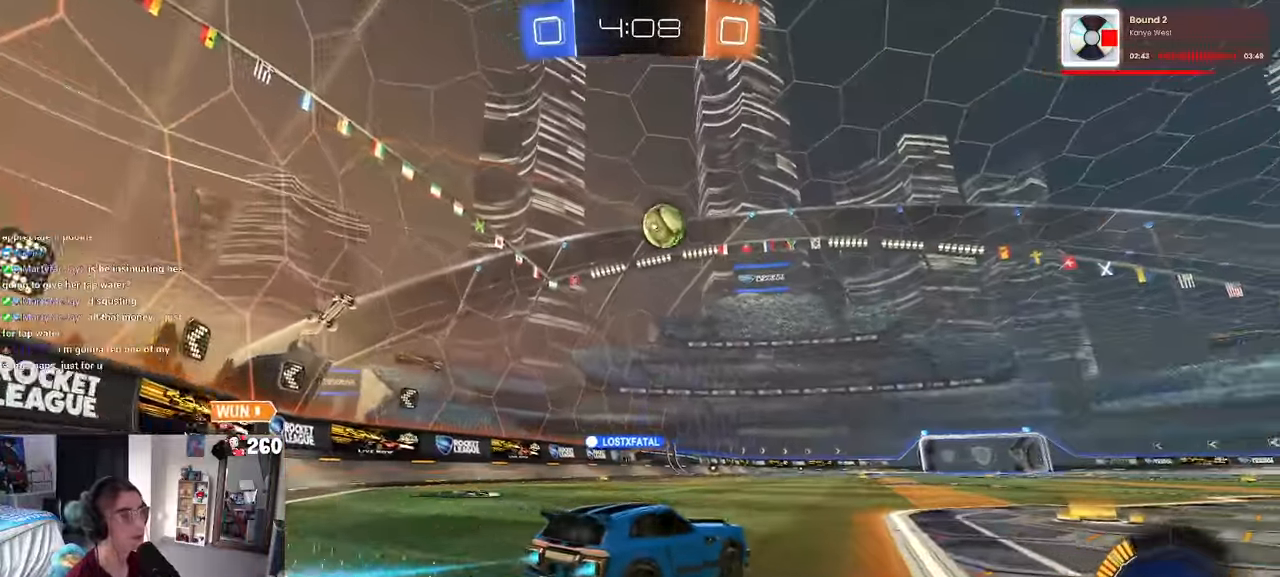
{"buttons": ["CROSS", "R1"], "left_stick": "up-left", "right_stick": "center", "events": [[50, "left_stick", "center"], [266, "left_stick", "left"], [400, "left_stick", "center"], [466, "CROSS", "down"], [500, "left_stick", "up-left"]]}
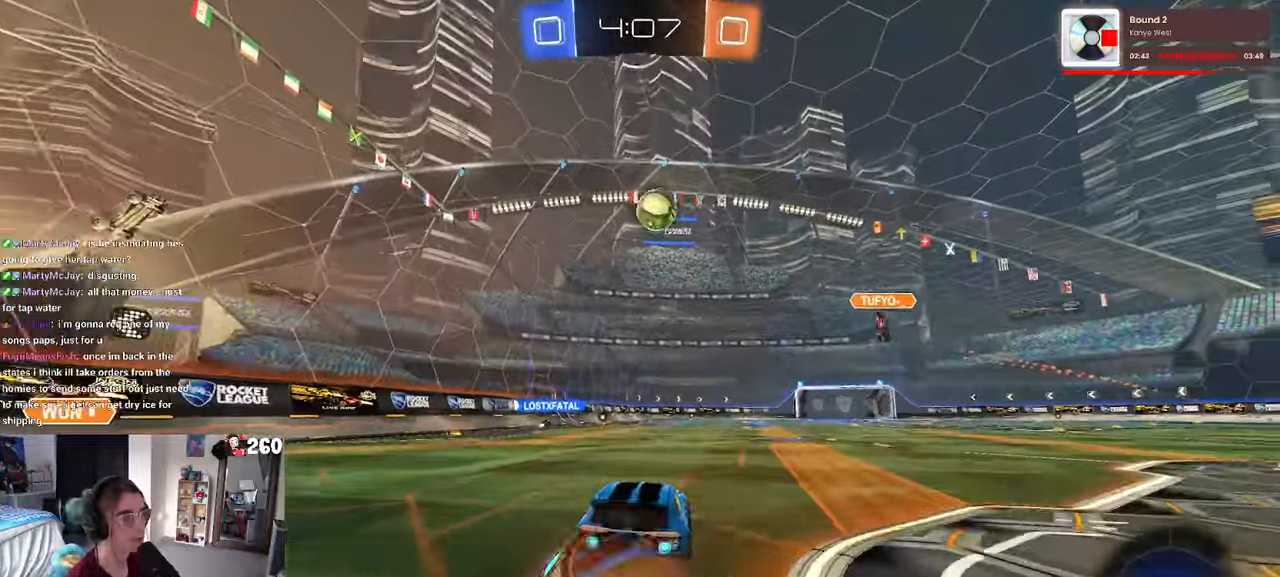
{"buttons": ["SQUARE"], "left_stick": "down-left", "right_stick": "center", "events": [[33, "CROSS", "up"], [83, "CROSS", "down"], [166, "SQUARE", "down"], [166, "left_stick", "down-left"], [183, "CROSS", "up"], [483, "R1", "up"]]}
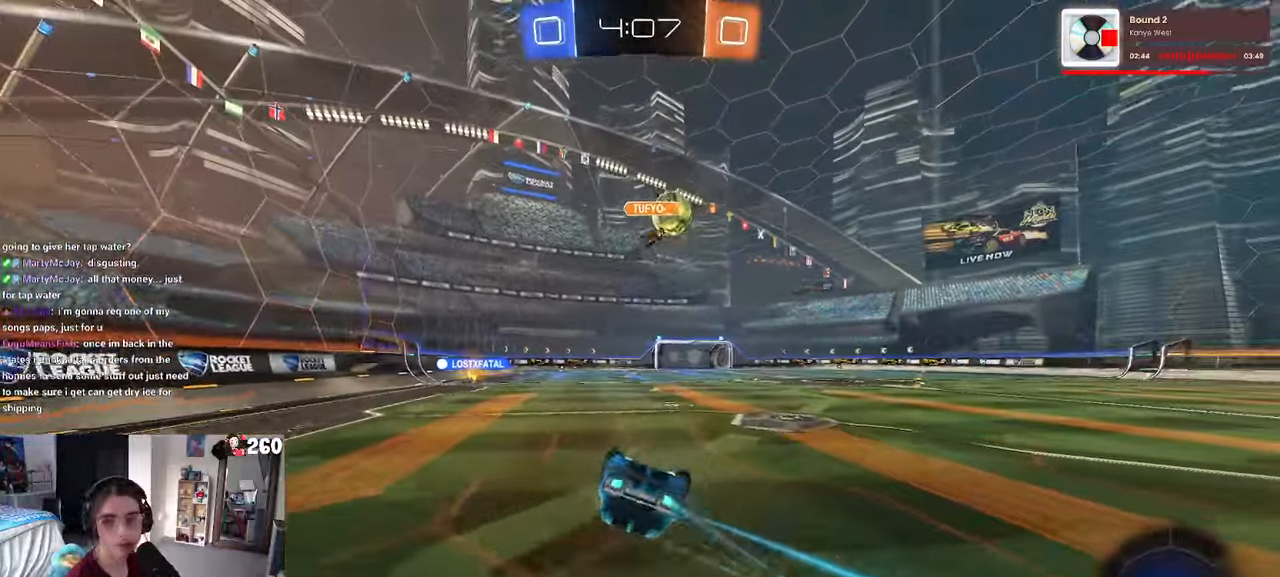
{"buttons": [], "left_stick": "down", "right_stick": "center", "events": [[450, "SQUARE", "up"], [450, "left_stick", "down"]]}
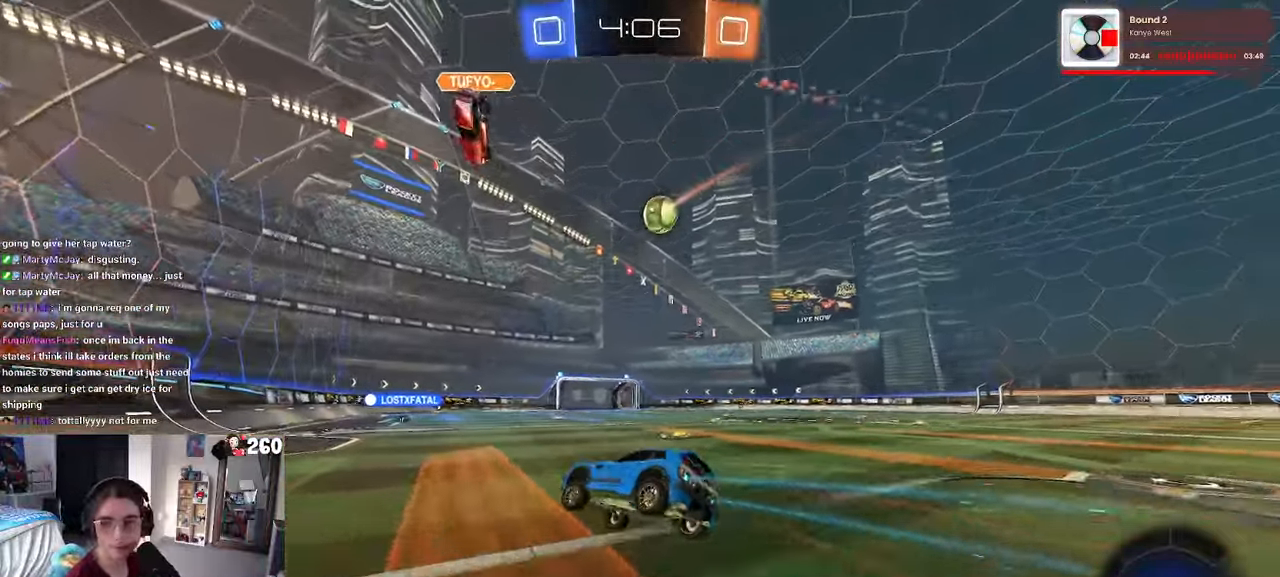
{"buttons": [], "left_stick": "center", "right_stick": "center", "events": [[16, "left_stick", "down-right"], [100, "R1", "down"], [100, "TRIANGLE", "down"], [183, "left_stick", "center"], [216, "TRIANGLE", "up"], [416, "R1", "up"]]}
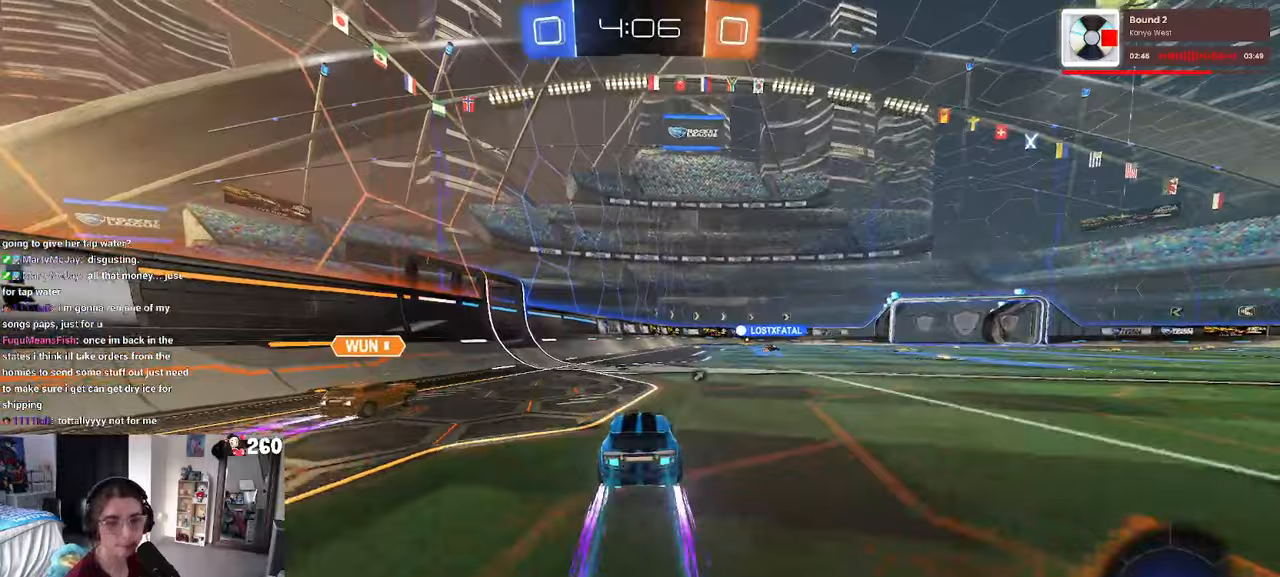
{"buttons": [], "left_stick": "center", "right_stick": "center", "events": []}
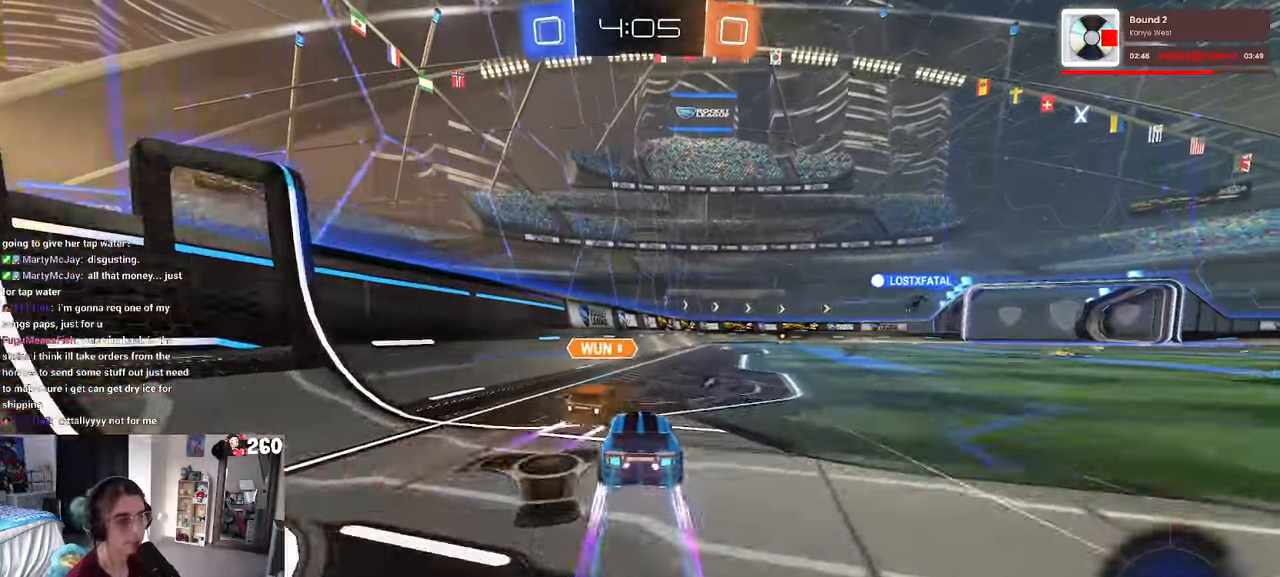
{"buttons": [], "left_stick": "center", "right_stick": "center", "events": [[250, "left_stick", "right"], [433, "left_stick", "center"]]}
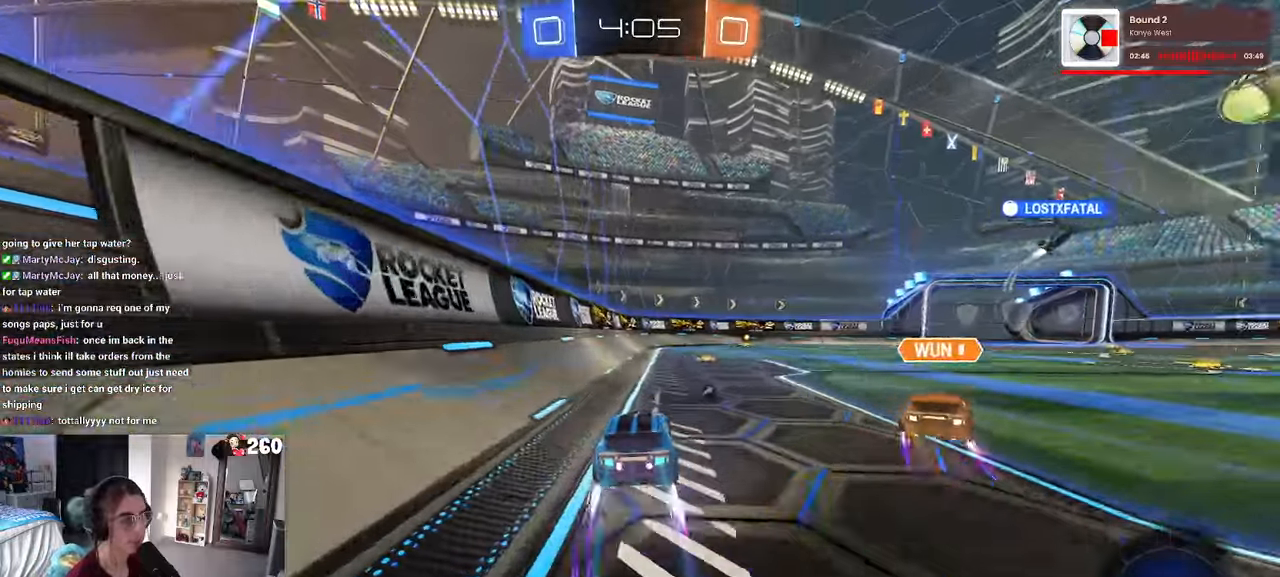
{"buttons": [], "left_stick": "center", "right_stick": "center", "events": [[167, "TRIANGLE", "down"], [200, "left_stick", "right"], [267, "TRIANGLE", "up"], [383, "left_stick", "center"]]}
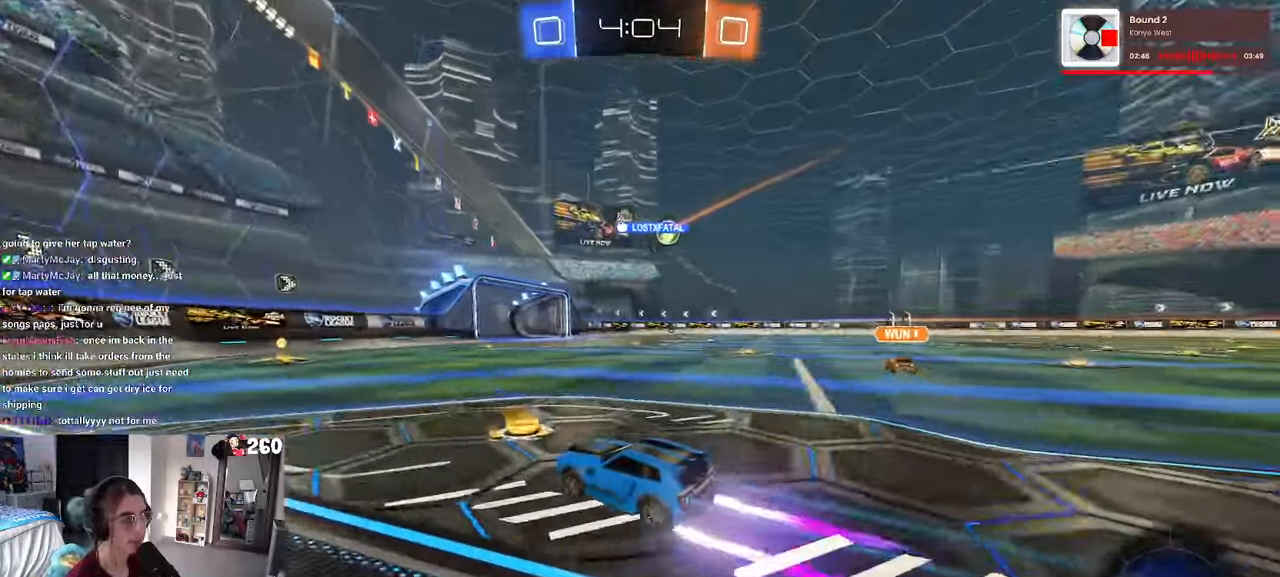
{"buttons": [], "left_stick": "center", "right_stick": "center", "events": []}
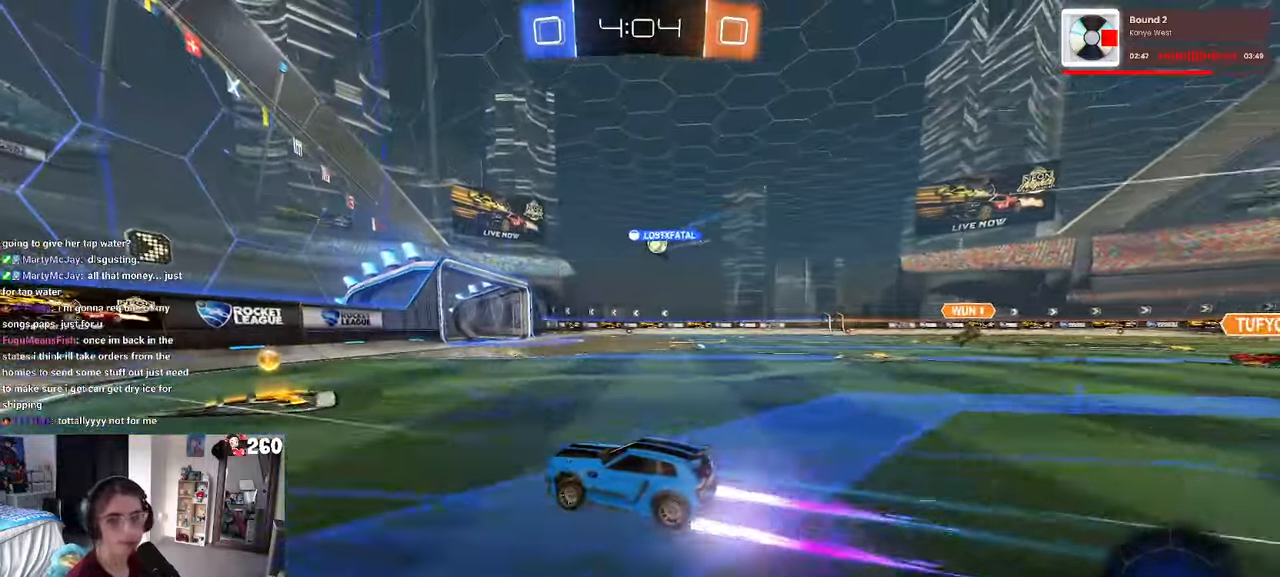
{"buttons": [], "left_stick": "right", "right_stick": "center", "events": [[67, "left_stick", "right"], [100, "SQUARE", "down"], [217, "SQUARE", "up"]]}
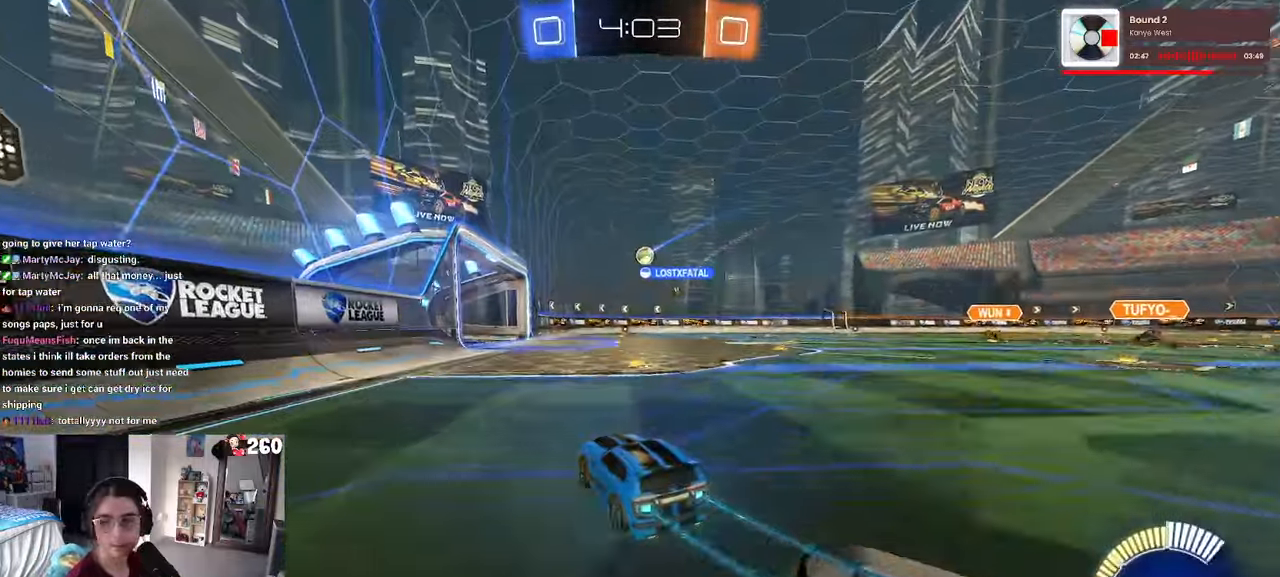
{"buttons": [], "left_stick": "center", "right_stick": "center", "events": [[33, "left_stick", "center"]]}
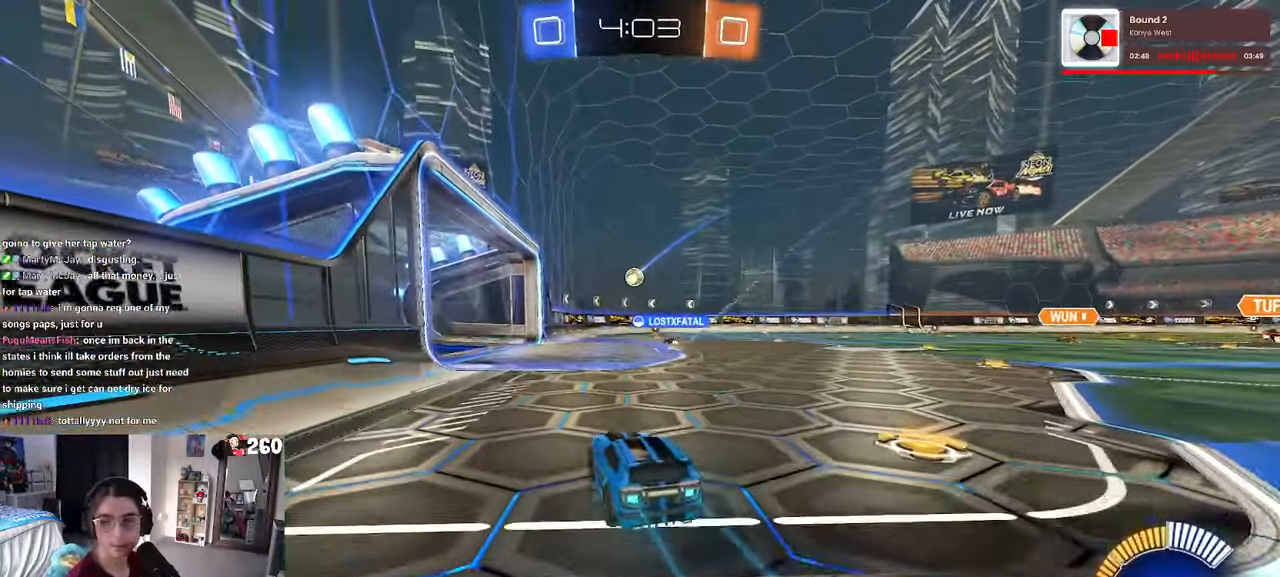
{"buttons": [], "left_stick": "left", "right_stick": "center", "events": [[300, "left_stick", "left"]]}
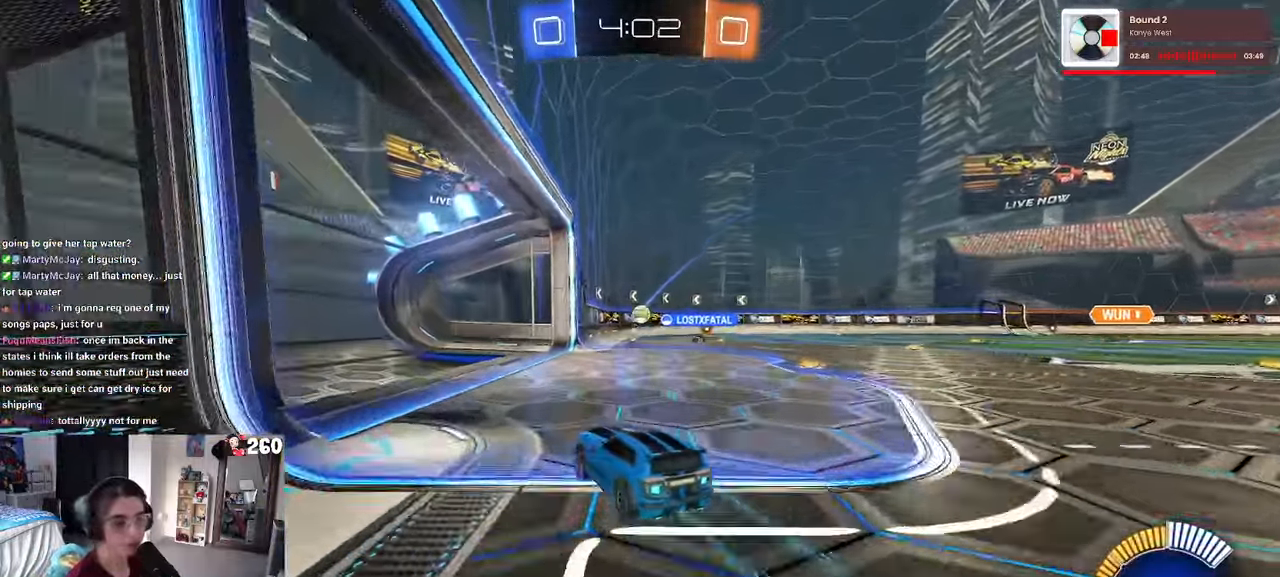
{"buttons": ["SQUARE"], "left_stick": "right", "right_stick": "center", "events": [[17, "left_stick", "center"], [283, "left_stick", "right"], [433, "SQUARE", "down"]]}
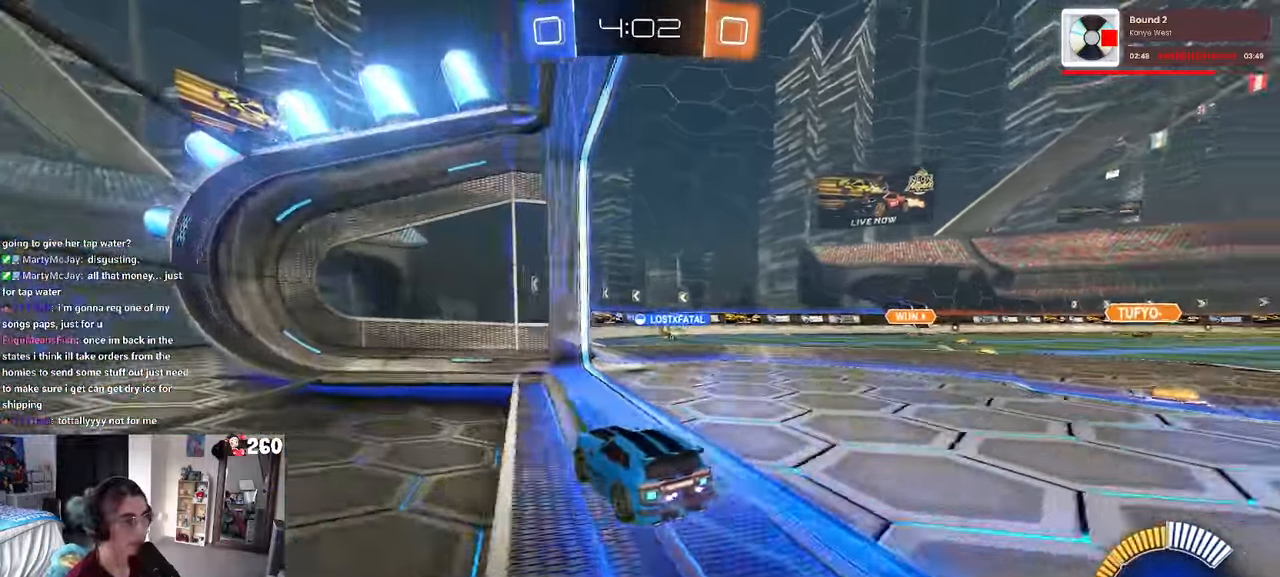
{"buttons": [], "left_stick": "left", "right_stick": "center", "events": [[17, "SQUARE", "up"], [417, "left_stick", "center"], [500, "left_stick", "left"]]}
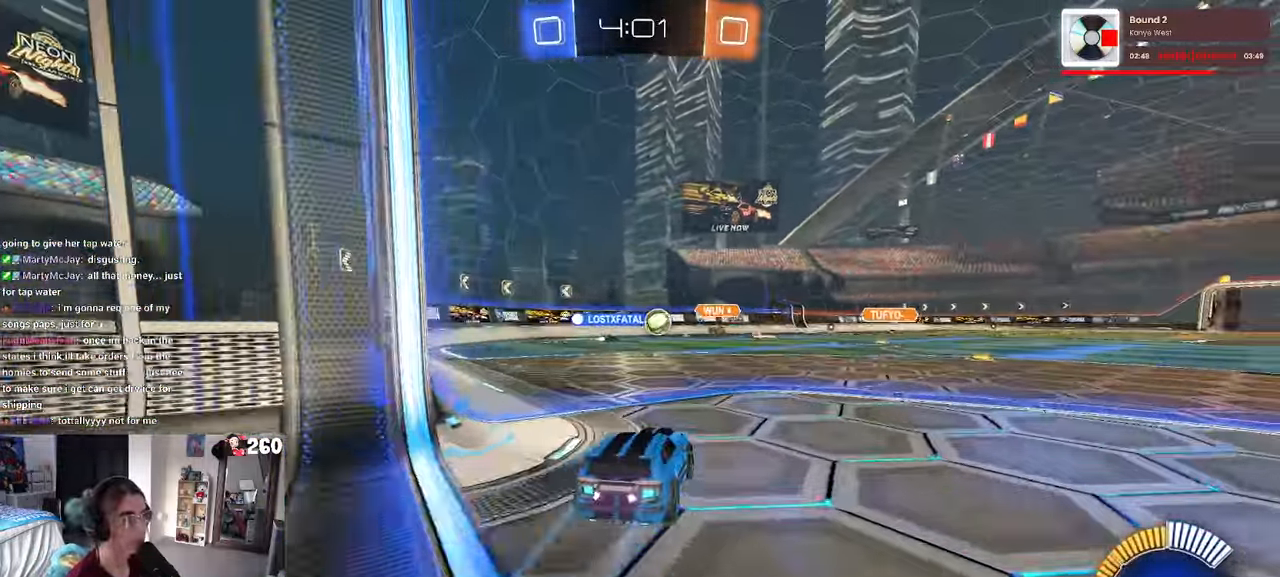
{"buttons": ["R1"], "left_stick": "right", "right_stick": "center", "events": [[33, "L2", "down"], [100, "left_stick", "center"], [183, "left_stick", "right"], [367, "left_stick", "center"], [400, "L2", "up"], [483, "left_stick", "right"], [500, "R1", "down"]]}
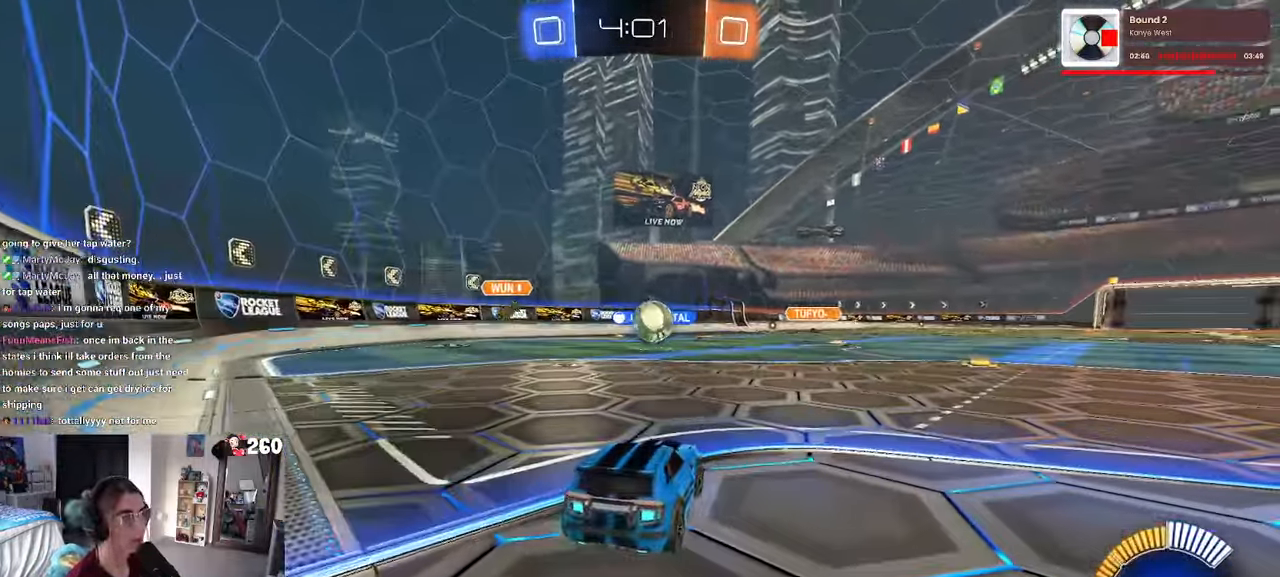
{"buttons": [], "left_stick": "center", "right_stick": "center", "events": [[300, "R1", "up"], [317, "left_stick", "left"], [417, "left_stick", "center"]]}
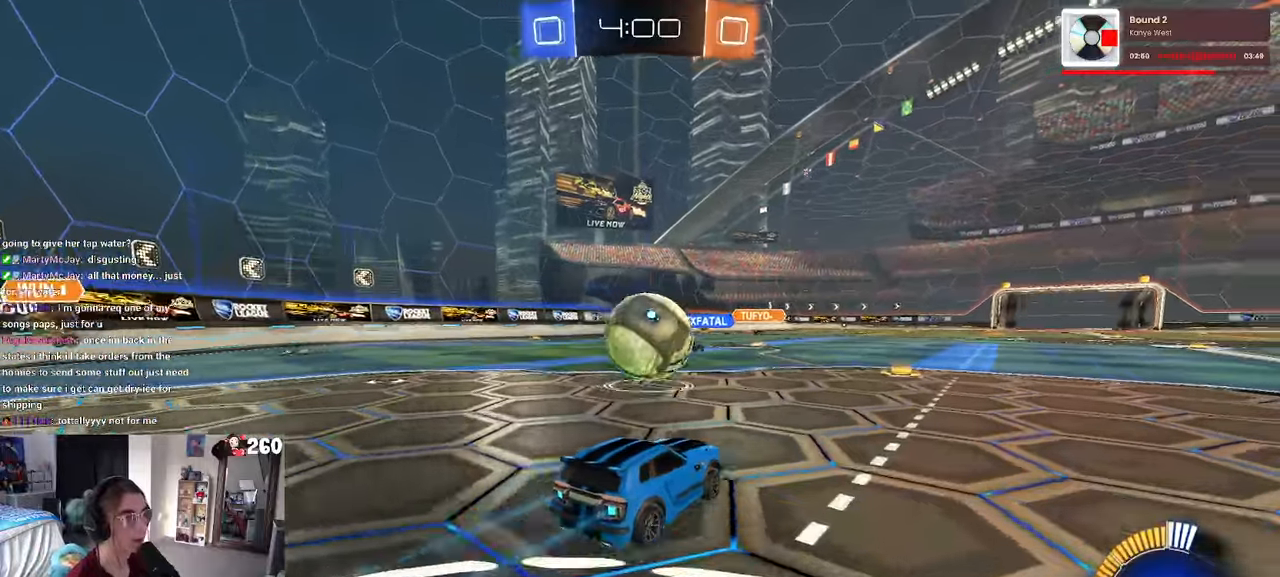
{"buttons": ["R1"], "left_stick": "center", "right_stick": "center", "events": [[17, "left_stick", "left"], [117, "left_stick", "right"], [134, "R1", "down"], [284, "left_stick", "center"]]}
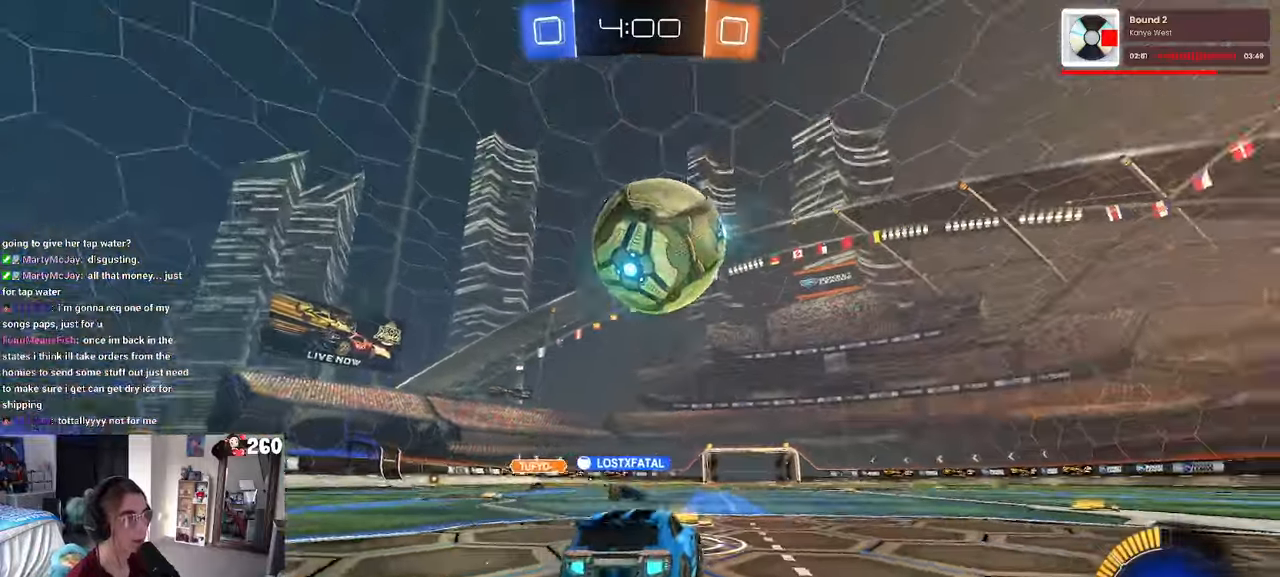
{"buttons": ["L1"], "left_stick": "down", "right_stick": "center", "events": [[17, "left_stick", "right"], [67, "CROSS", "down"], [117, "left_stick", "down"], [184, "R1", "up"], [217, "CROSS", "up"], [217, "left_stick", "center"], [267, "CROSS", "down"], [300, "left_stick", "down"], [367, "L1", "down"], [434, "CROSS", "up"]]}
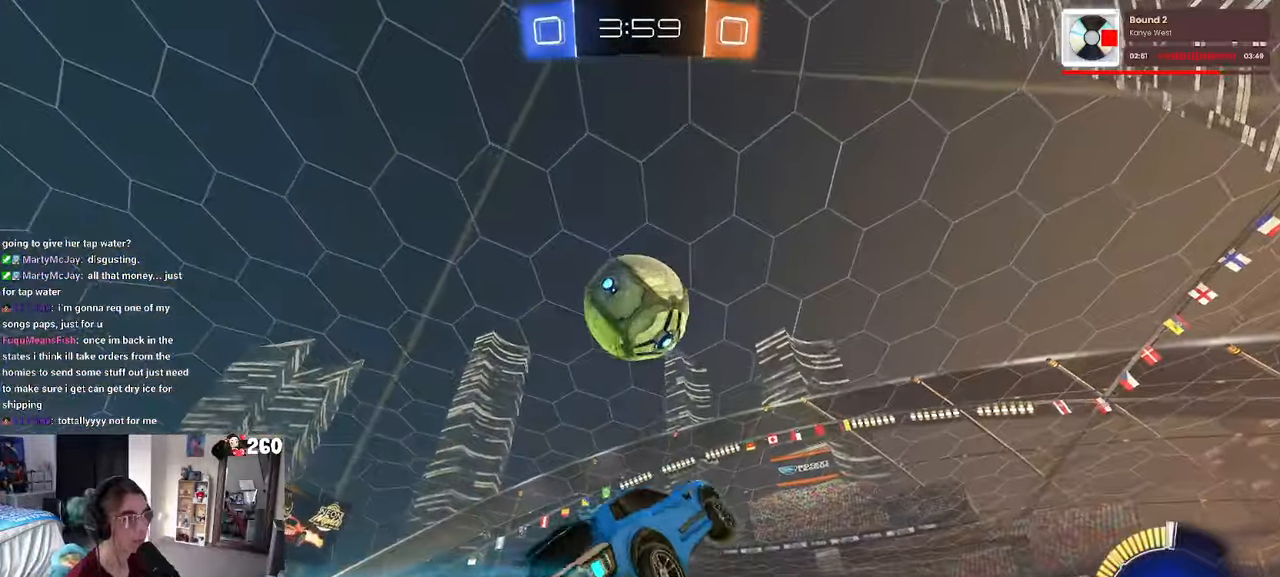
{"buttons": ["L1", "R1"], "left_stick": "left", "right_stick": "center", "events": [[67, "R1", "down"], [167, "left_stick", "up-right"], [300, "R1", "up"], [450, "R1", "down"], [484, "left_stick", "left"]]}
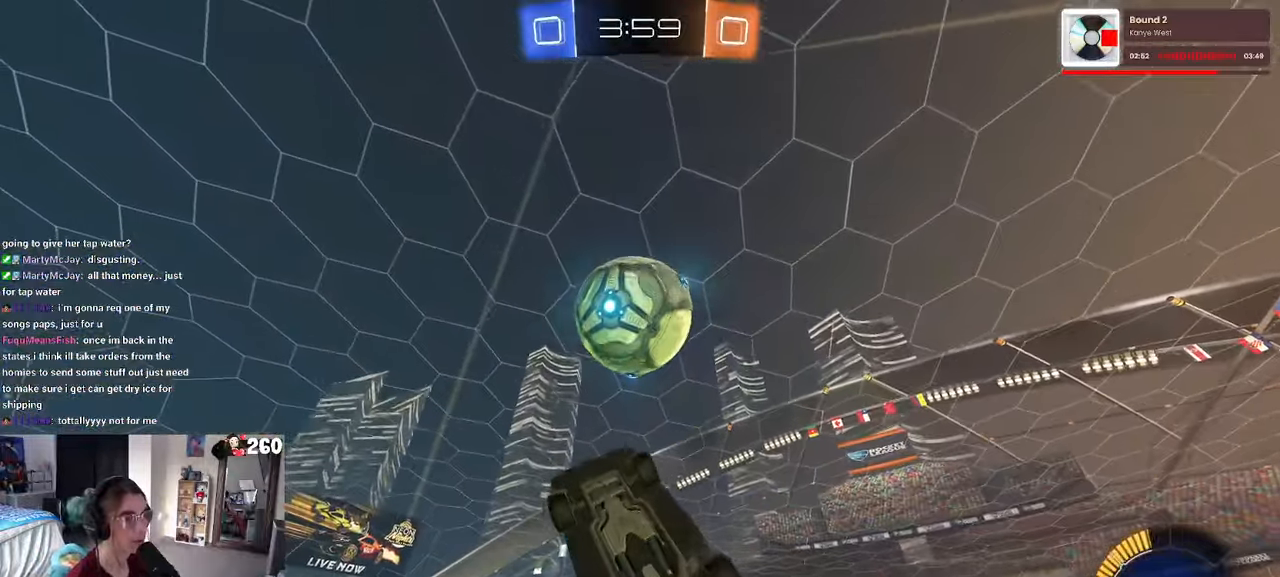
{"buttons": ["L1"], "left_stick": "up", "right_stick": "center", "events": [[34, "left_stick", "down-left"], [150, "R1", "up"], [184, "left_stick", "down-right"], [284, "R1", "down"], [317, "left_stick", "left"], [434, "left_stick", "up"], [500, "R1", "up"]]}
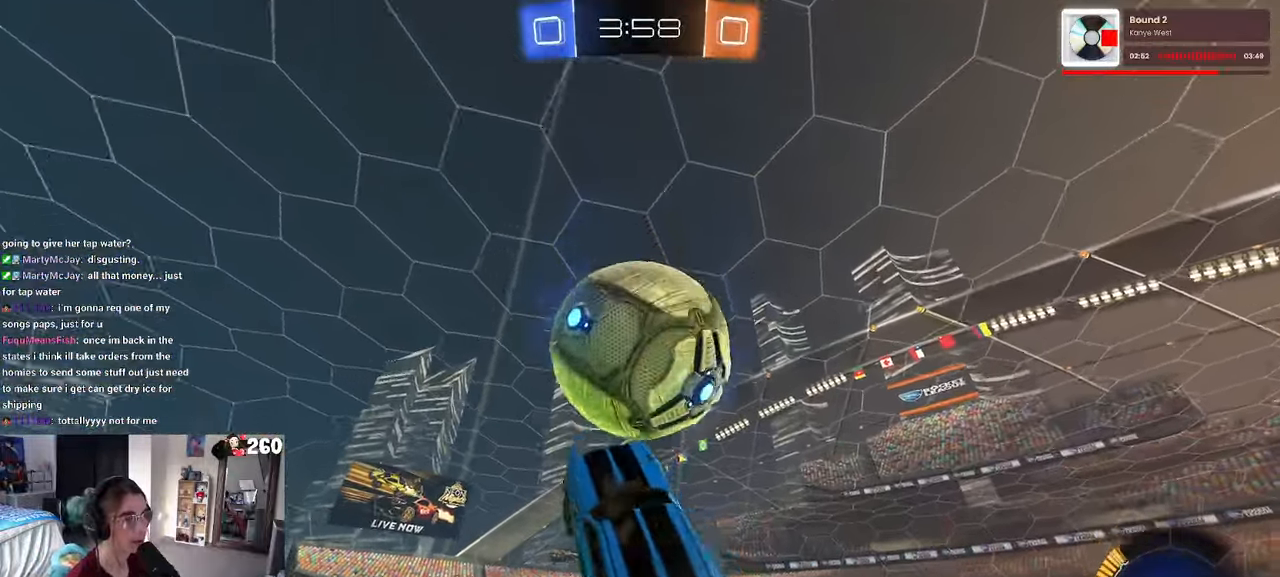
{"buttons": ["L1"], "left_stick": "up", "right_stick": "center", "events": [[134, "TRIANGLE", "down"], [167, "R1", "down"], [184, "left_stick", "up-left"], [250, "TRIANGLE", "up"], [300, "R1", "up"], [484, "left_stick", "up"]]}
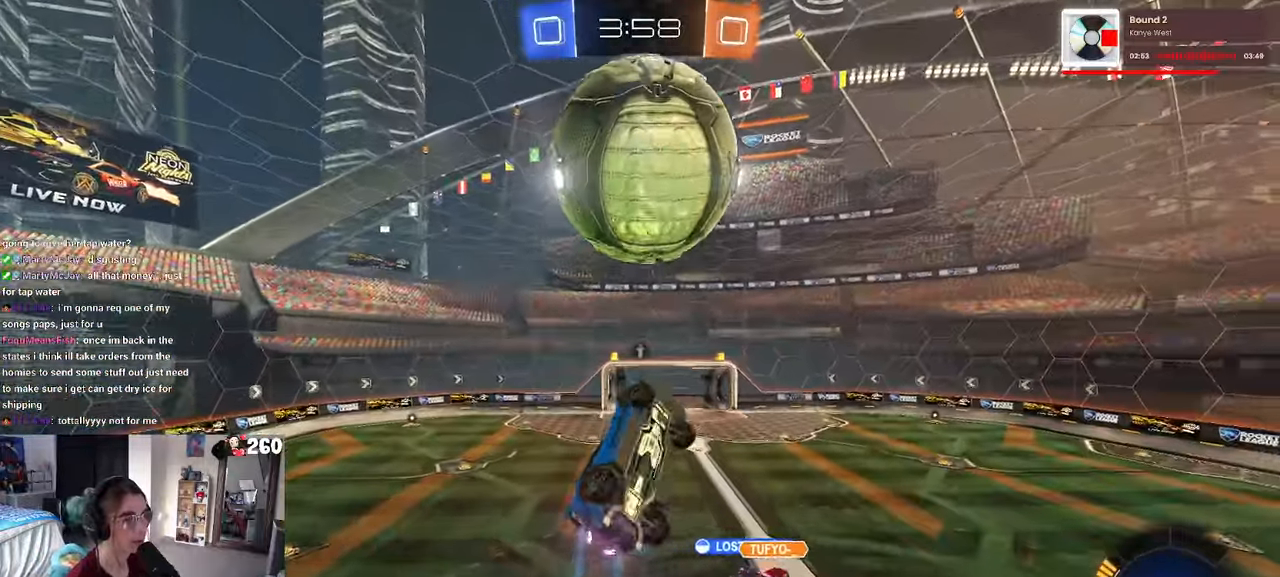
{"buttons": ["L1", "R1"], "left_stick": "left", "right_stick": "center", "events": [[17, "R1", "down"], [17, "left_stick", "up-right"], [100, "R1", "up"], [200, "left_stick", "left"], [367, "left_stick", "down-left"], [467, "R1", "down"], [484, "left_stick", "left"]]}
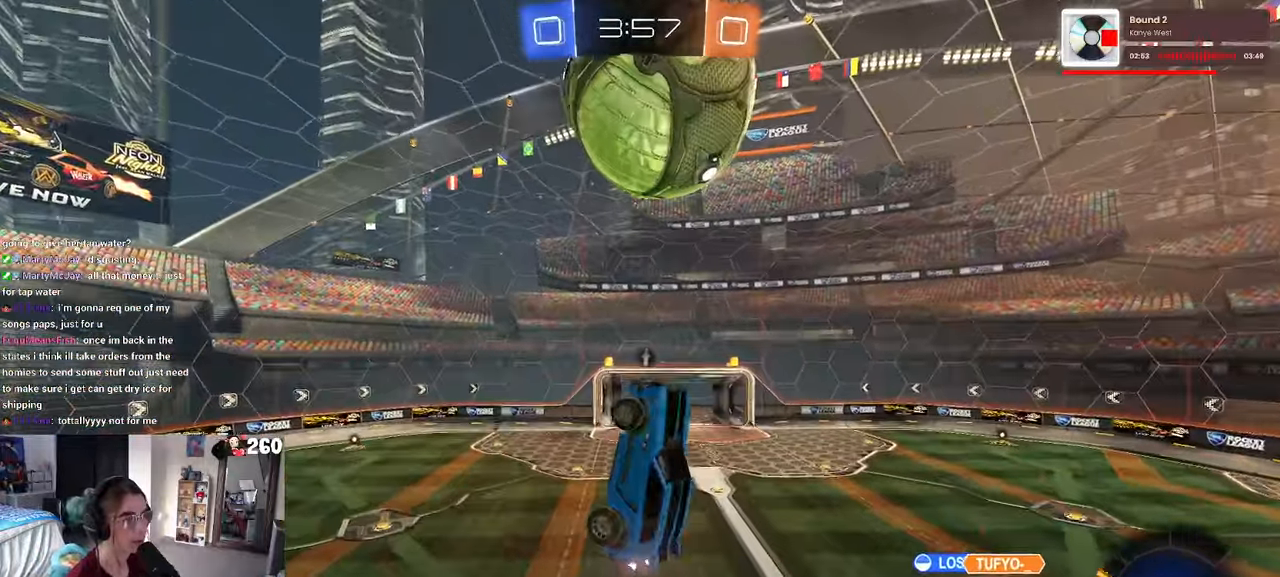
{"buttons": ["L1"], "left_stick": "left", "right_stick": "center", "events": [[150, "left_stick", "up-right"], [234, "R1", "up"], [317, "left_stick", "left"], [400, "R1", "down"], [500, "R1", "up"]]}
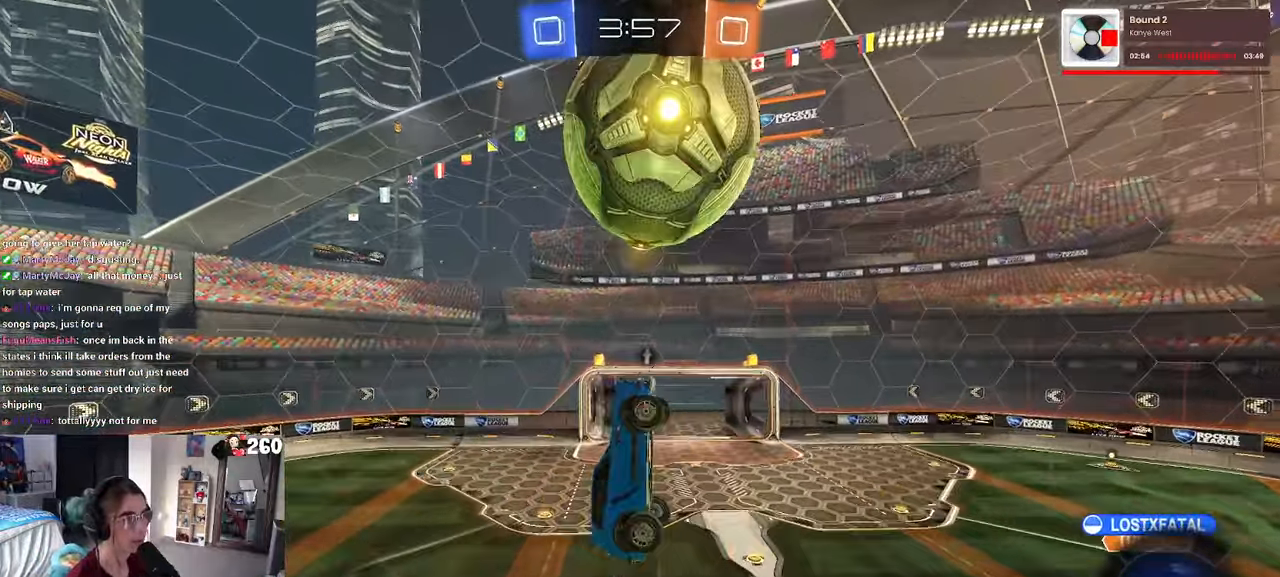
{"buttons": ["L1", "R1"], "left_stick": "center", "right_stick": "center", "events": [[34, "left_stick", "center"], [117, "left_stick", "down-left"], [250, "R1", "down"], [250, "left_stick", "right"], [400, "R1", "up"], [417, "left_stick", "up"], [450, "R1", "down"], [467, "left_stick", "center"]]}
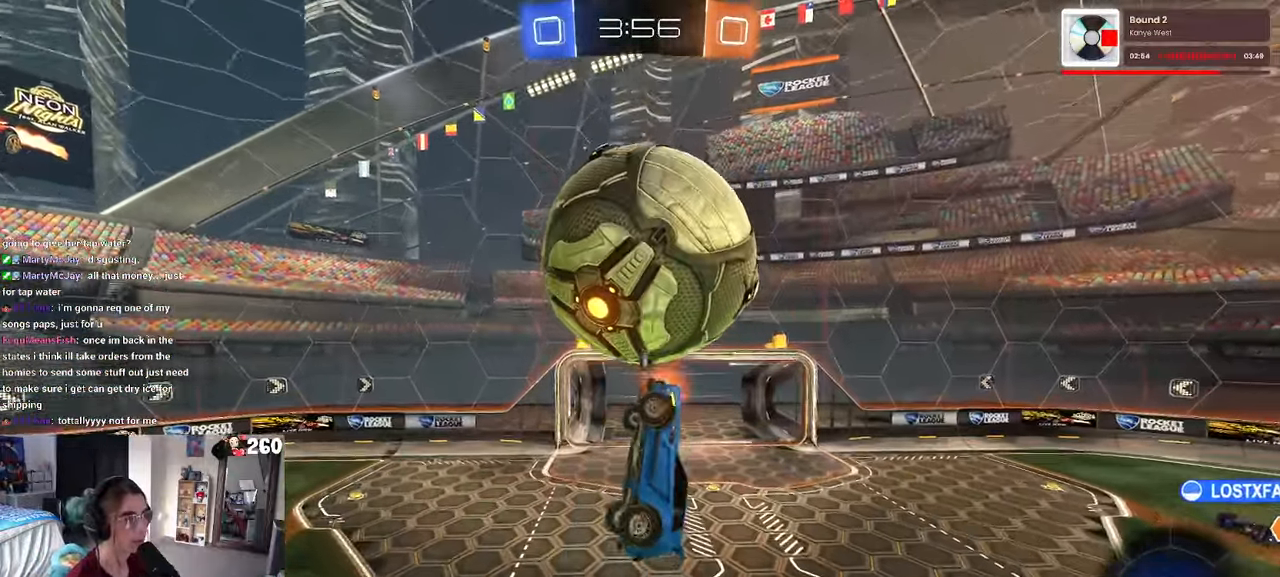
{"buttons": ["R1"], "left_stick": "right", "right_stick": "center", "events": [[50, "left_stick", "down"], [100, "R1", "up"], [167, "left_stick", "left"], [267, "L1", "up"], [267, "left_stick", "down-left"], [317, "R1", "down"], [400, "left_stick", "right"]]}
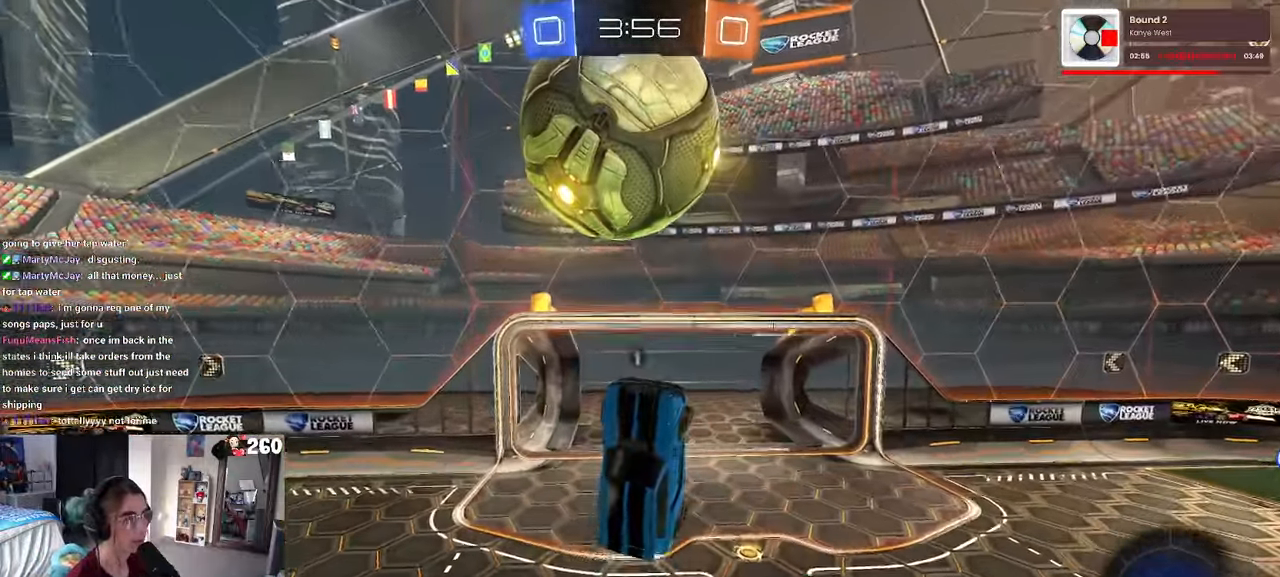
{"buttons": ["R1"], "left_stick": "up", "right_stick": "center", "events": [[67, "left_stick", "center"], [150, "left_stick", "left"], [166, "R1", "up"], [250, "R1", "down"], [266, "left_stick", "center"], [333, "R1", "up"], [400, "left_stick", "up"], [416, "R1", "down"]]}
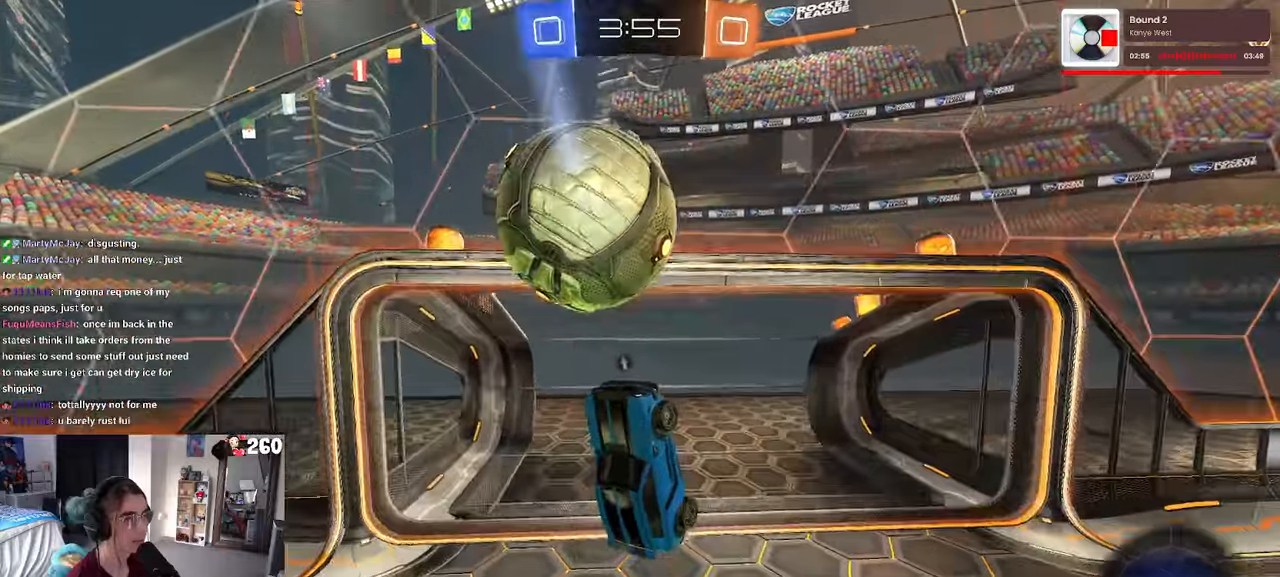
{"buttons": ["R1"], "left_stick": "center", "right_stick": "center", "events": [[316, "left_stick", "center"]]}
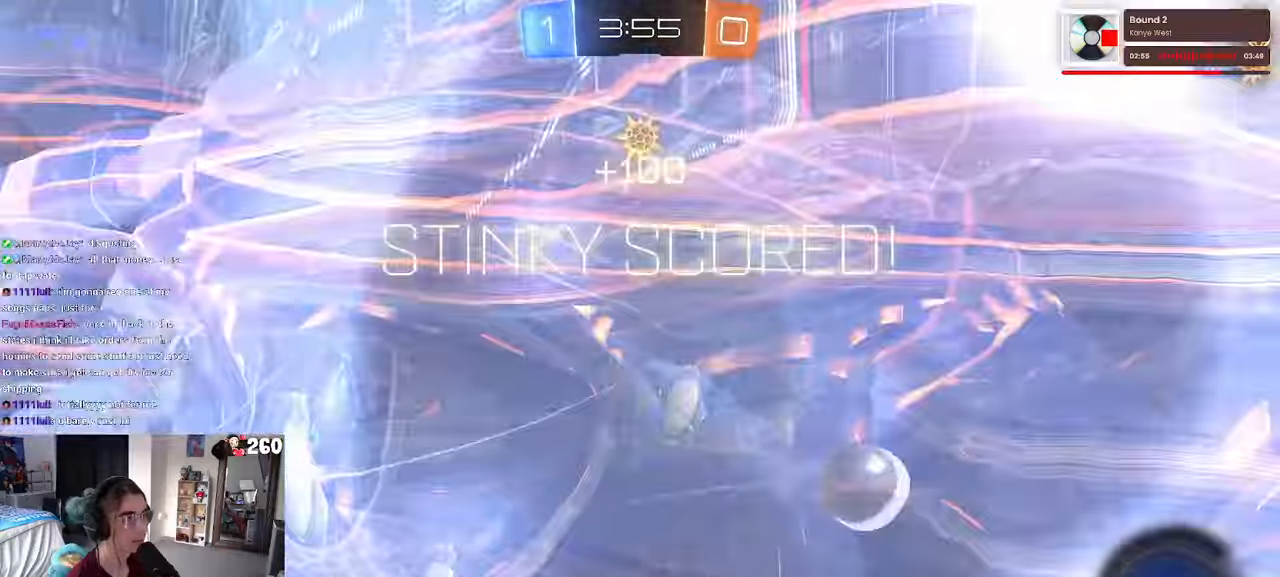
{"buttons": ["CROSS"], "left_stick": "center", "right_stick": "center", "events": [[33, "TRIANGLE", "down"], [133, "R1", "up"], [150, "TRIANGLE", "up"], [150, "left_stick", "right"], [250, "left_stick", "center"], [433, "CROSS", "down"]]}